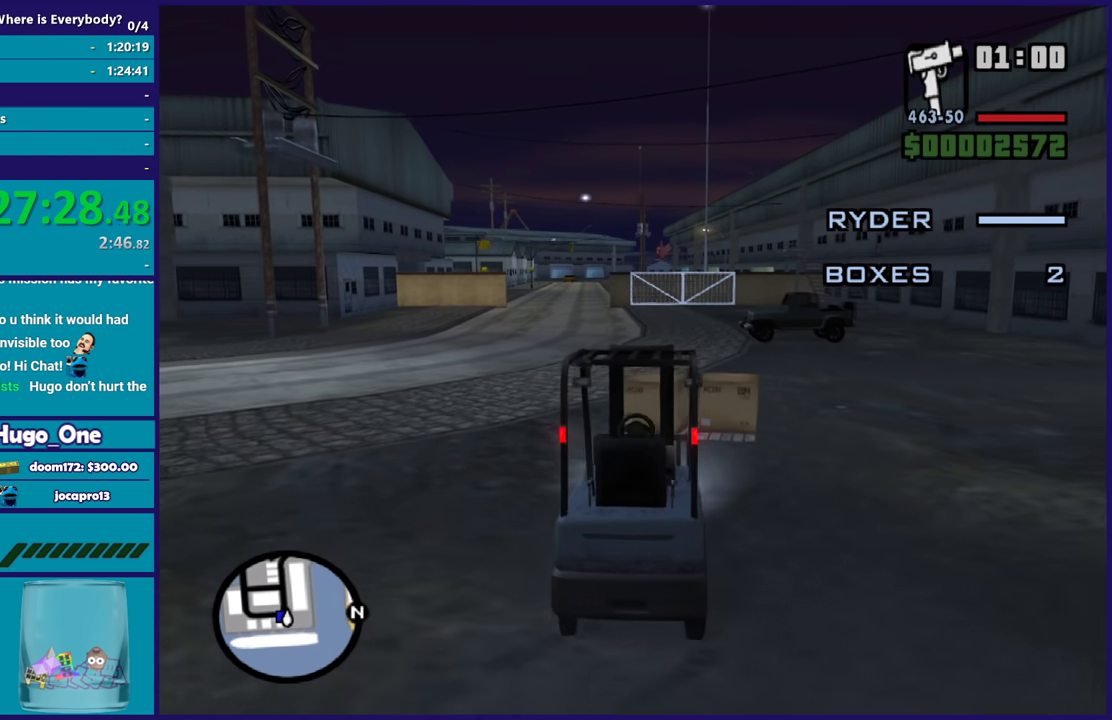
Gameplay with a controller (Xbox layout); each line is a JSON object with the inputs held at the frame after it. "events" lists button and stick changes between this image and that frame as [ms after this image, input, new state], when the widget could be followed in between.
{"buttons": [], "left_stick": "down-left", "right_stick": "center", "events": [[67, "R2", "down"], [167, "left_stick", "right"], [200, "R2", "up"], [300, "left_stick", "center"], [434, "left_stick", "down-left"]]}
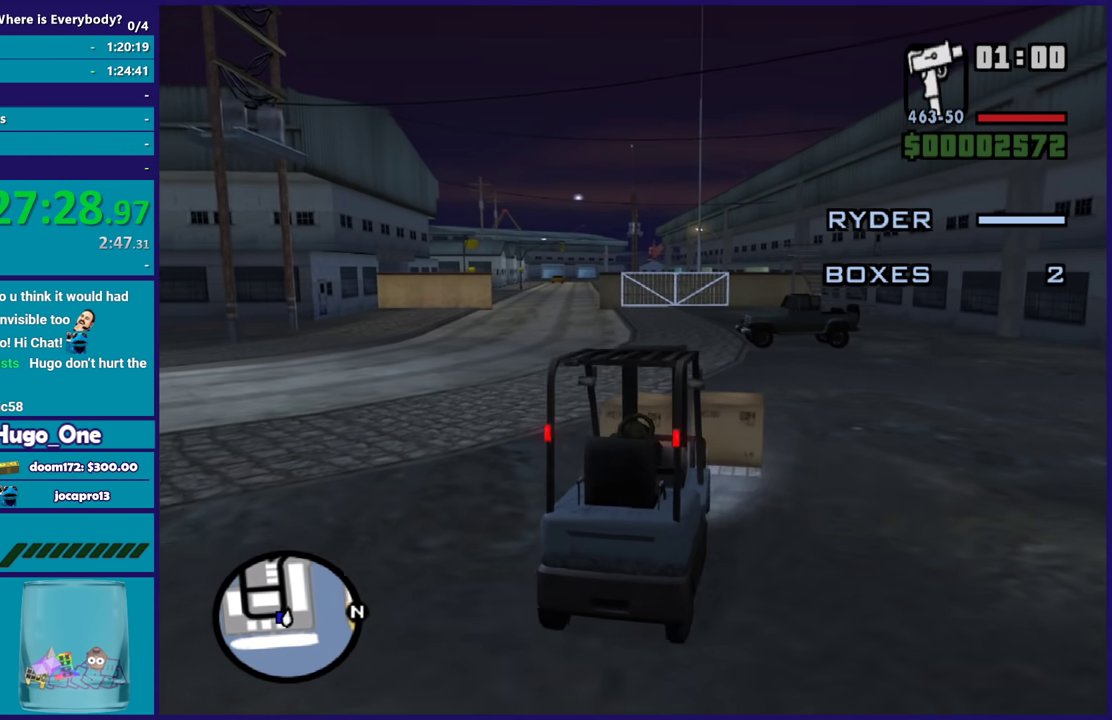
{"buttons": [], "left_stick": "right", "right_stick": "center", "events": [[34, "left_stick", "center"], [301, "left_stick", "left"], [367, "R2", "down"], [468, "R2", "up"], [468, "left_stick", "right"]]}
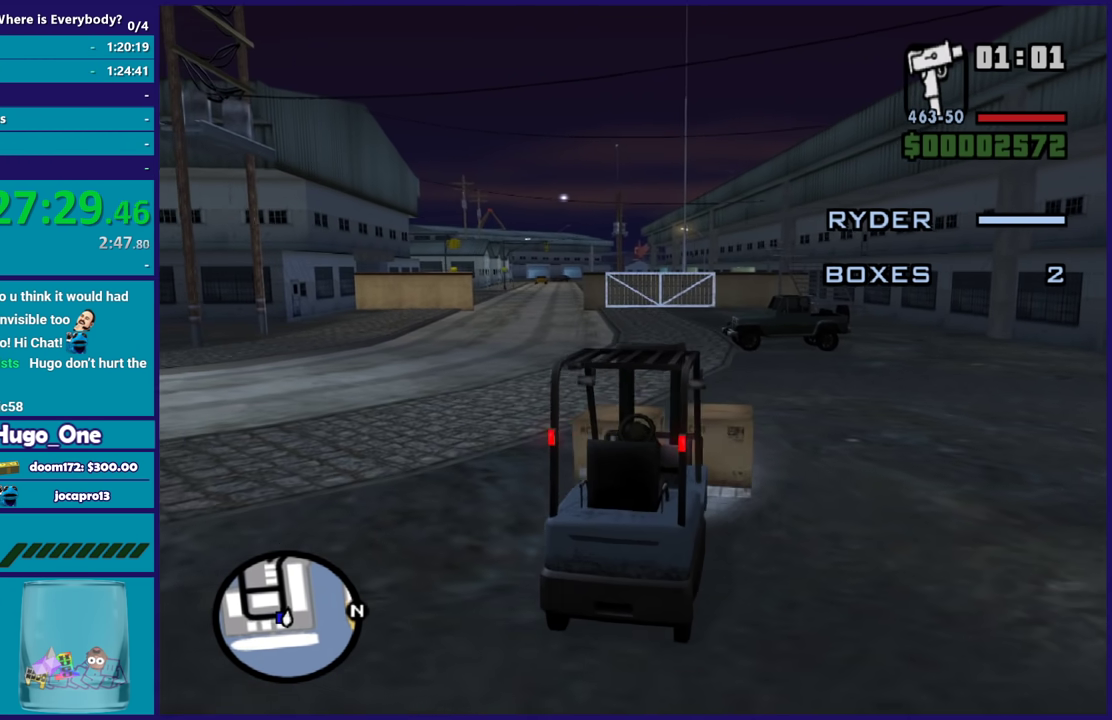
{"buttons": [], "left_stick": "left", "right_stick": "center", "events": [[100, "left_stick", "center"], [234, "left_stick", "left"]]}
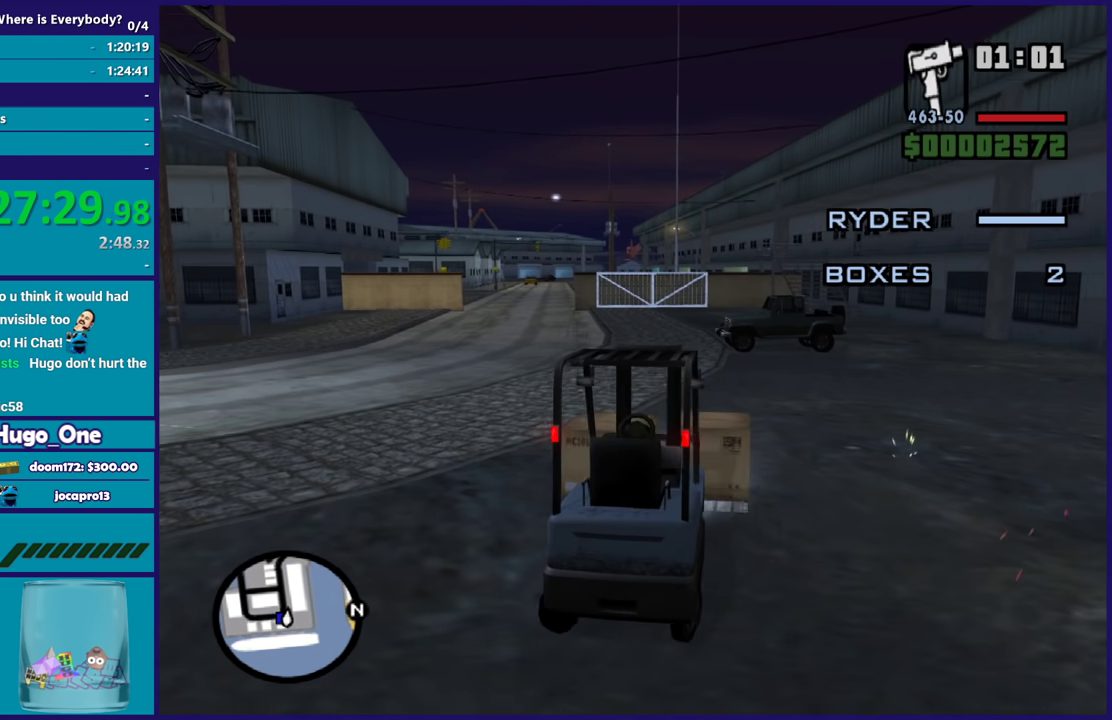
{"buttons": ["R2"], "left_stick": "center", "right_stick": "center", "events": [[134, "left_stick", "down-right"], [167, "L2", "down"], [201, "left_stick", "right"], [401, "L2", "up"], [401, "left_stick", "center"], [468, "R2", "down"]]}
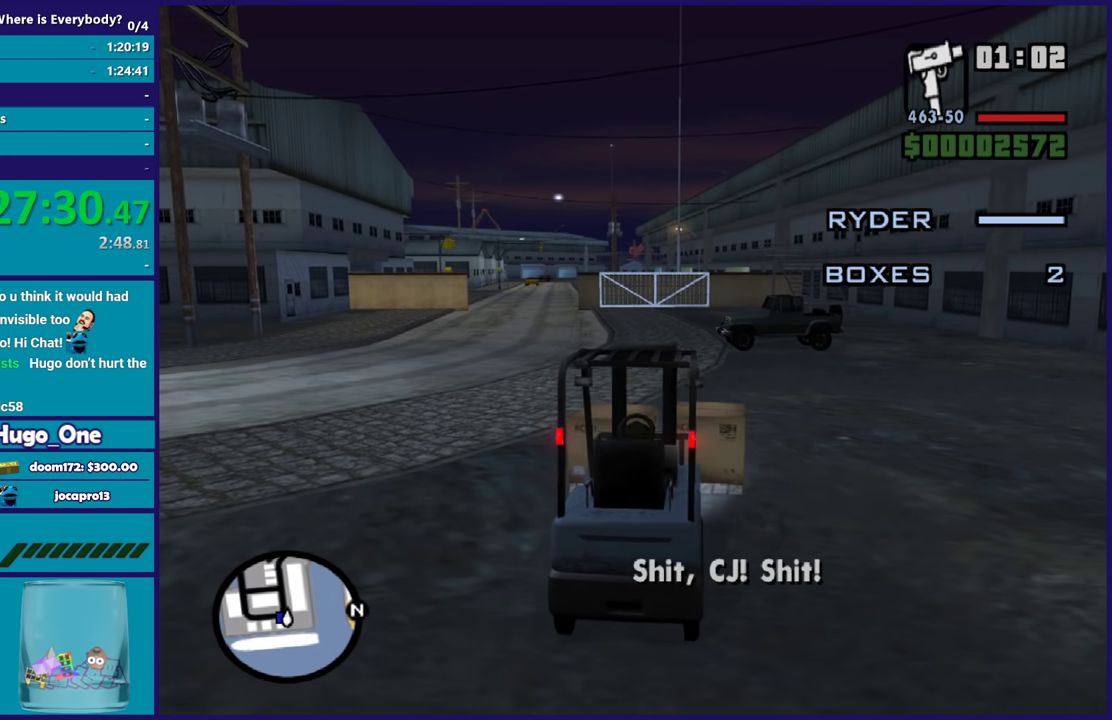
{"buttons": [], "left_stick": "right", "right_stick": "center", "events": [[234, "R2", "up"], [334, "R2", "down"], [400, "left_stick", "right"], [467, "R2", "up"]]}
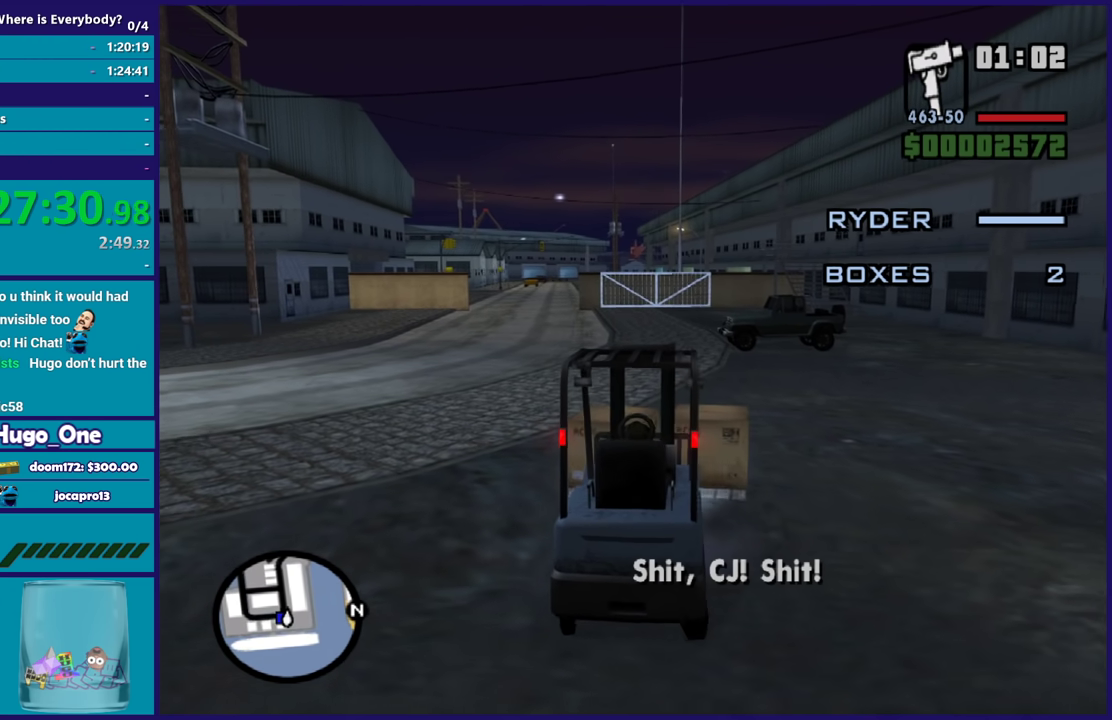
{"buttons": ["R2"], "left_stick": "center", "right_stick": "center", "events": [[34, "left_stick", "center"], [101, "R2", "down"], [234, "R2", "up"], [468, "R2", "down"]]}
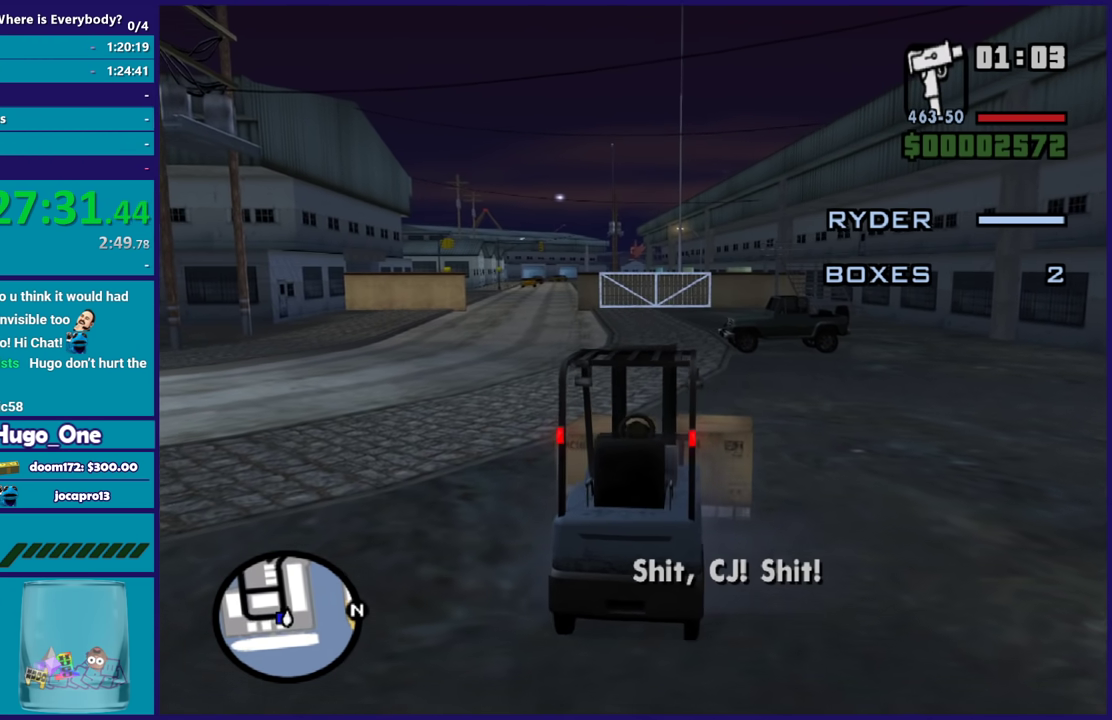
{"buttons": ["R2"], "left_stick": "center", "right_stick": "center", "events": [[33, "left_stick", "left"], [67, "R2", "up"], [167, "left_stick", "center"], [500, "R2", "down"]]}
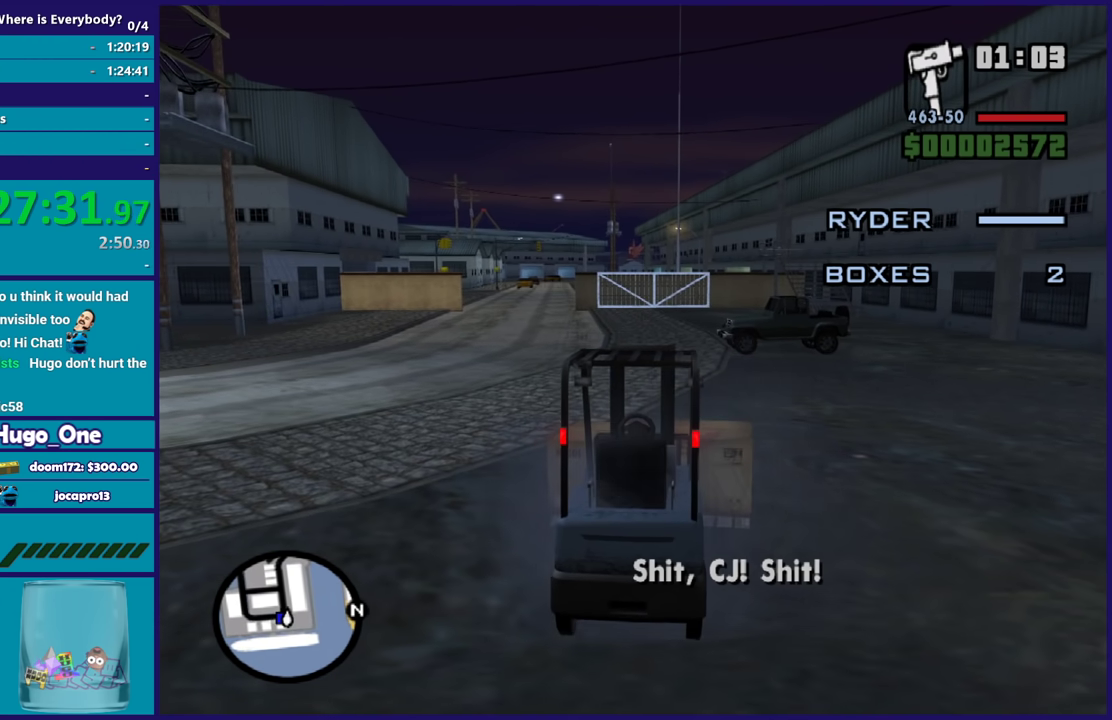
{"buttons": [], "left_stick": "center", "right_stick": "down-left", "events": [[67, "R2", "up"], [401, "right_stick", "down-left"]]}
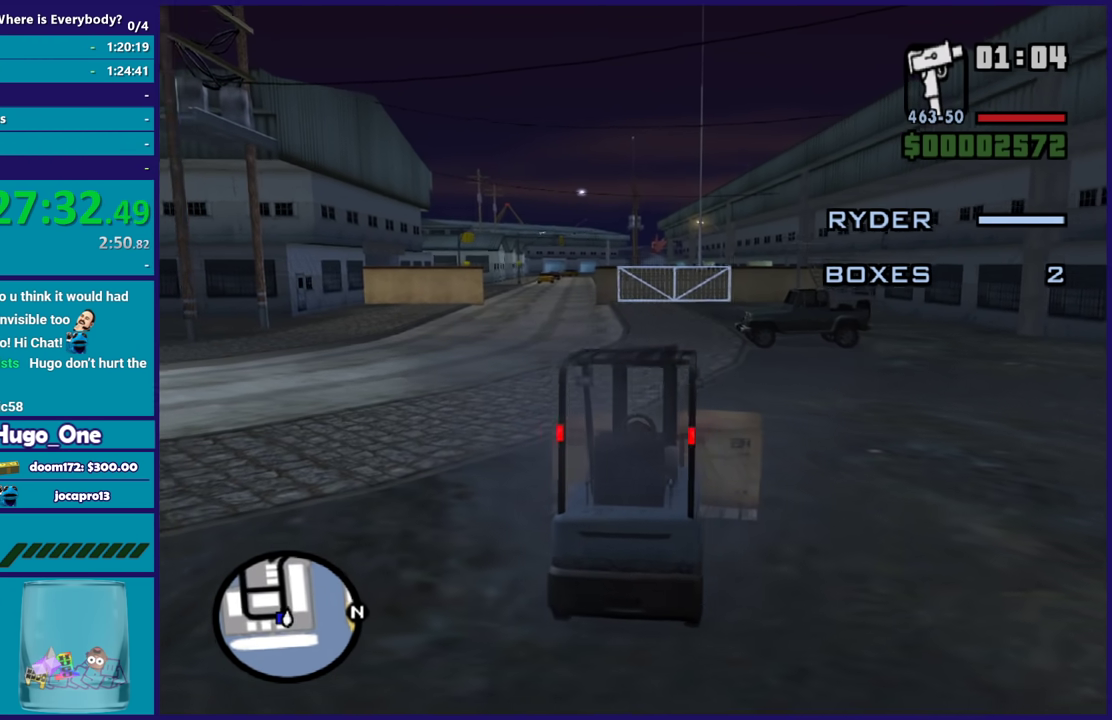
{"buttons": [], "left_stick": "center", "right_stick": "down-left", "events": []}
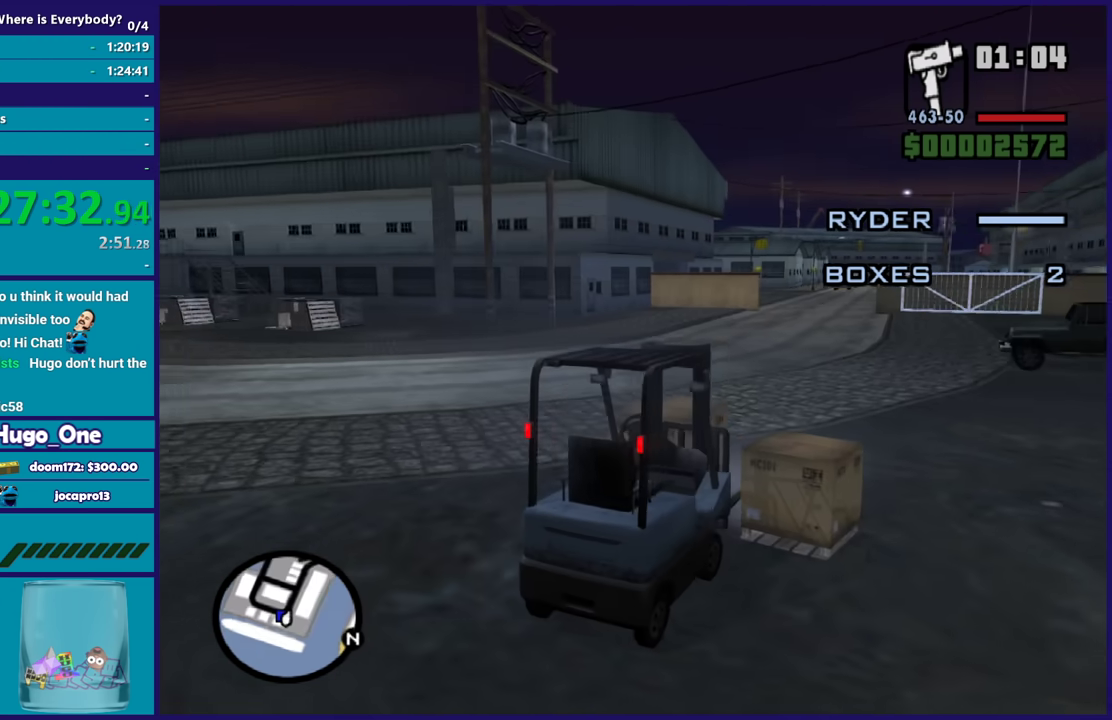
{"buttons": ["L2"], "left_stick": "right", "right_stick": "down-left", "events": [[167, "left_stick", "right"], [201, "L2", "down"]]}
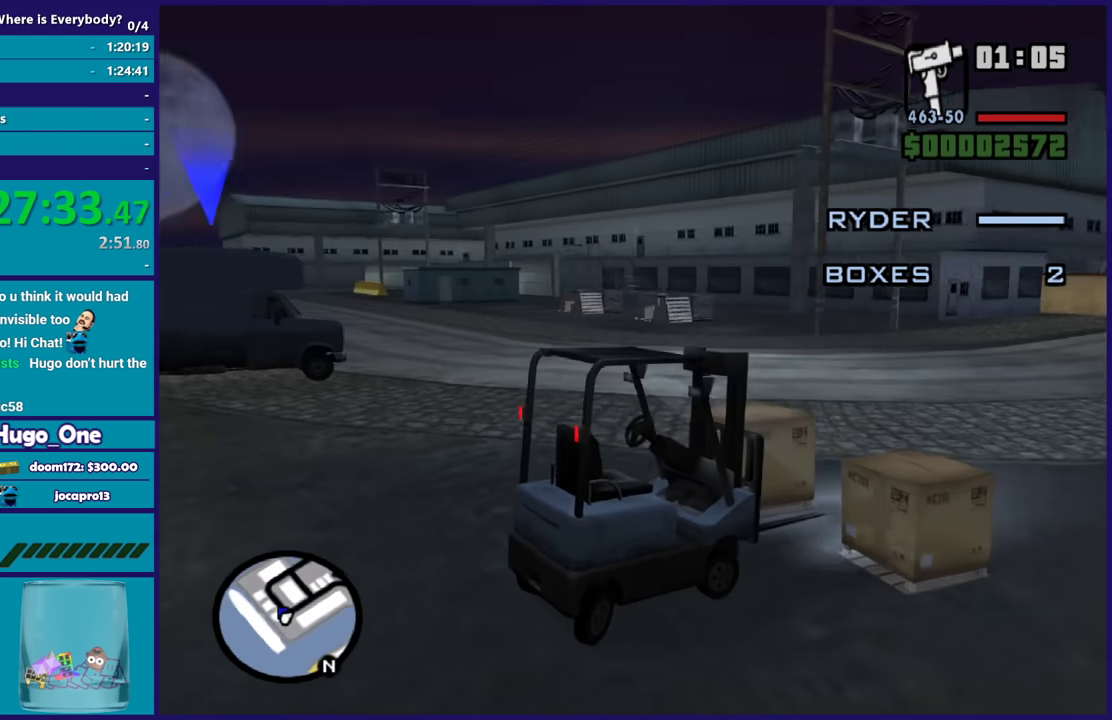
{"buttons": ["L2"], "left_stick": "right", "right_stick": "down-left", "events": []}
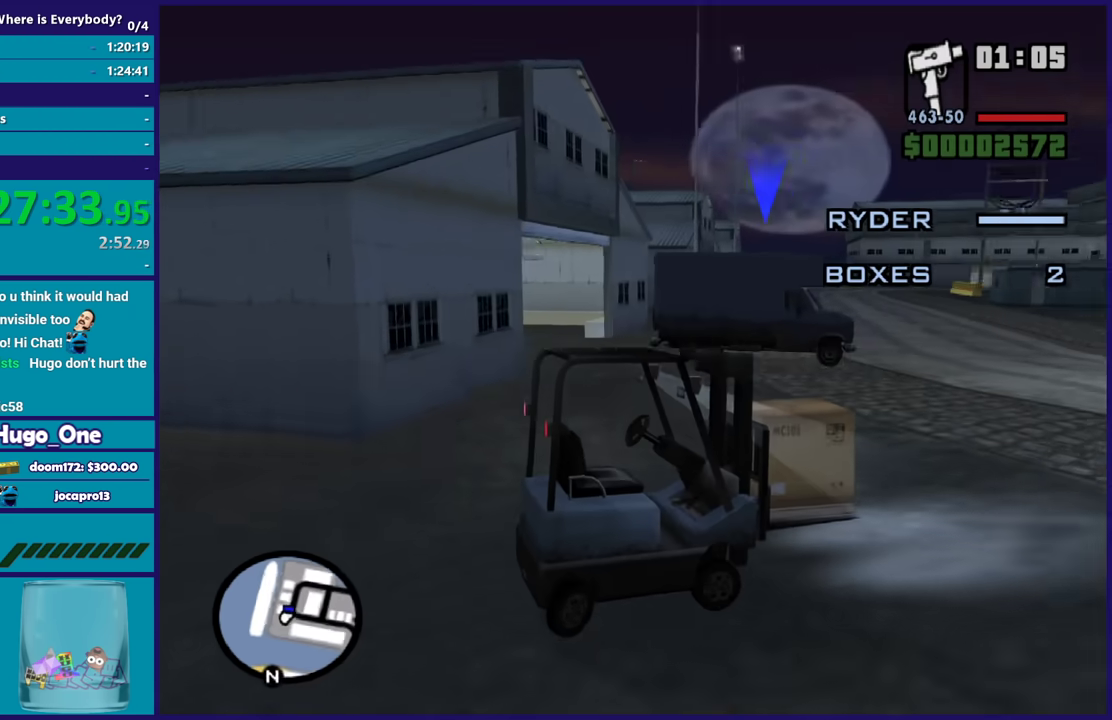
{"buttons": ["R2"], "left_stick": "left", "right_stick": "down-left", "events": [[67, "L2", "up"], [67, "left_stick", "left"], [101, "R2", "down"]]}
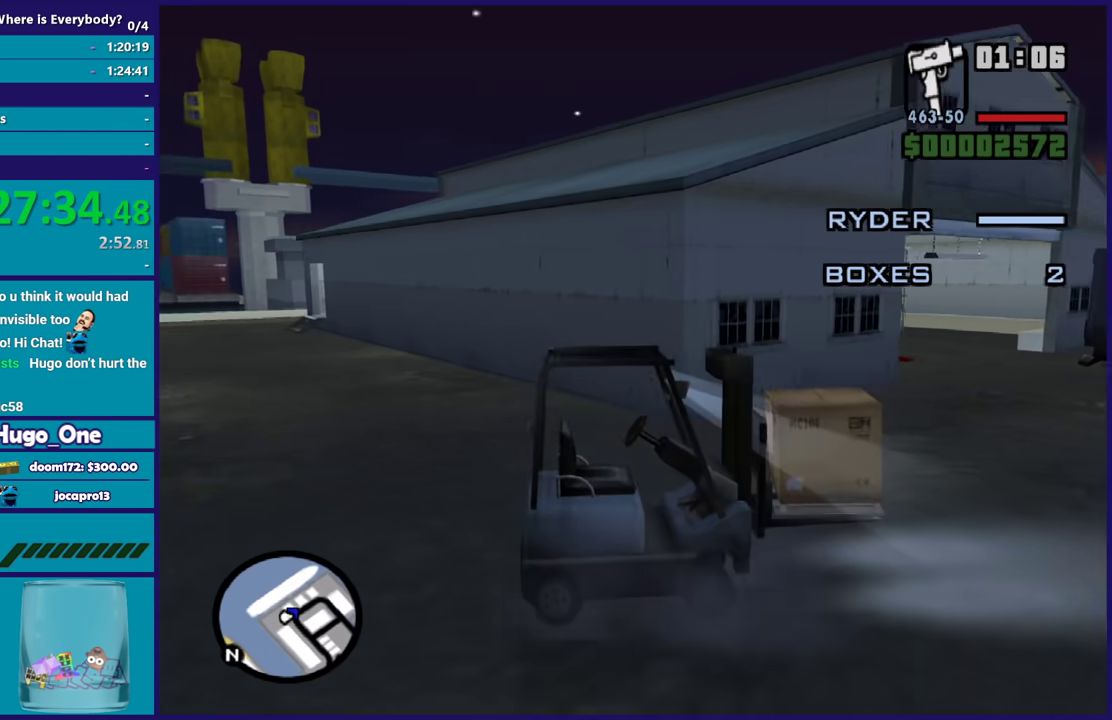
{"buttons": ["R2"], "left_stick": "left", "right_stick": "down", "events": [[100, "right_stick", "down"]]}
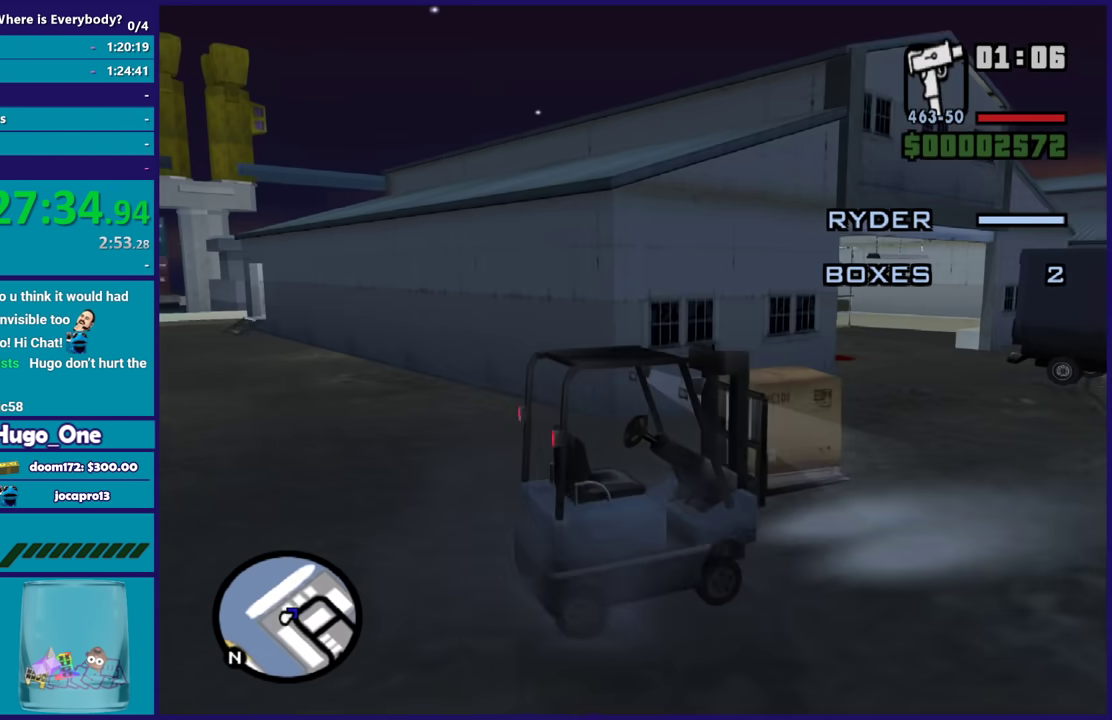
{"buttons": ["R2"], "left_stick": "right", "right_stick": "down", "events": [[434, "left_stick", "center"], [501, "left_stick", "right"]]}
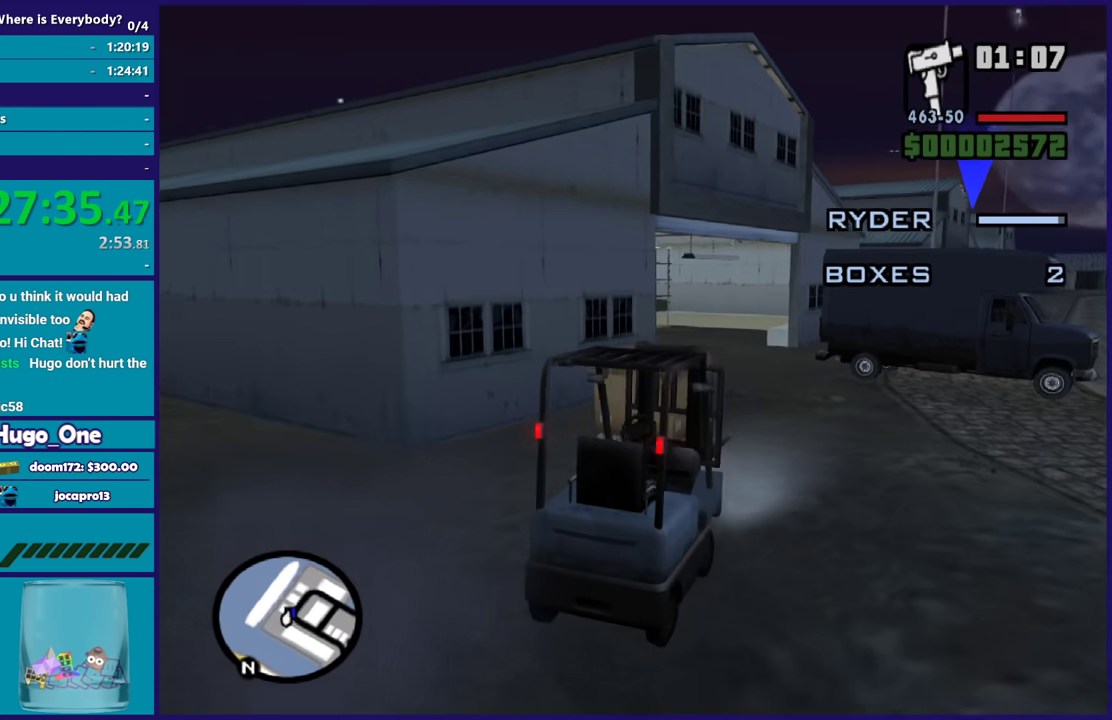
{"buttons": ["R2"], "left_stick": "center", "right_stick": "down", "events": [[67, "left_stick", "center"], [234, "left_stick", "right"], [334, "left_stick", "center"]]}
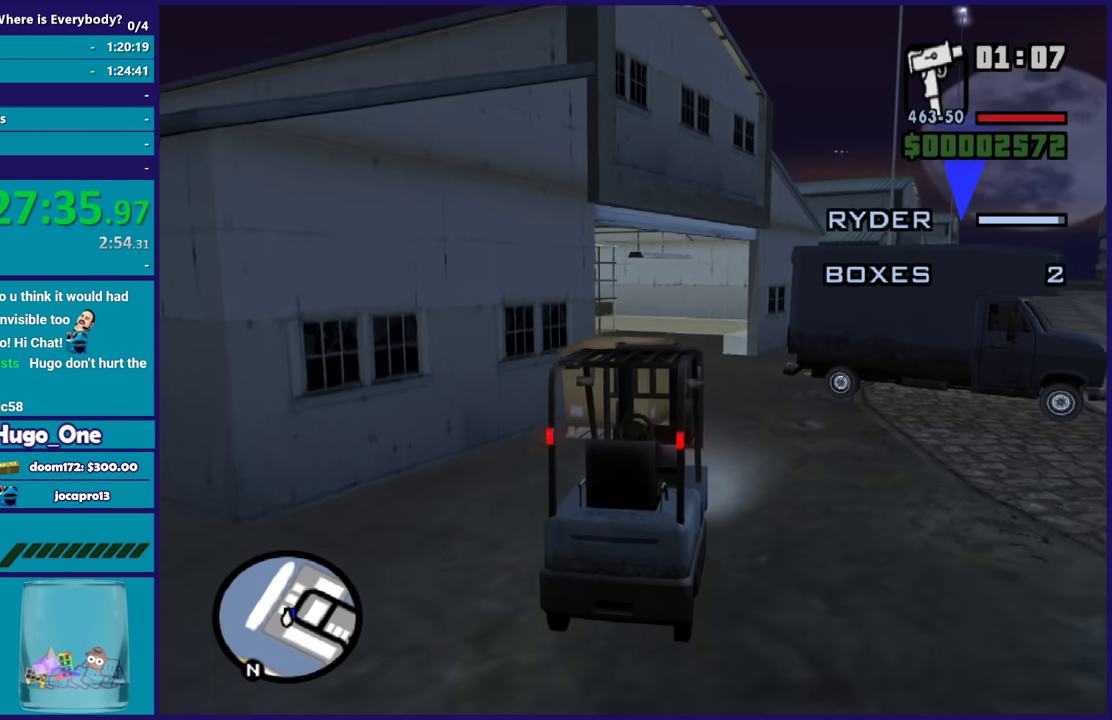
{"buttons": ["R2"], "left_stick": "left", "right_stick": "down", "events": [[101, "left_stick", "down-right"], [234, "left_stick", "center"], [367, "left_stick", "left"]]}
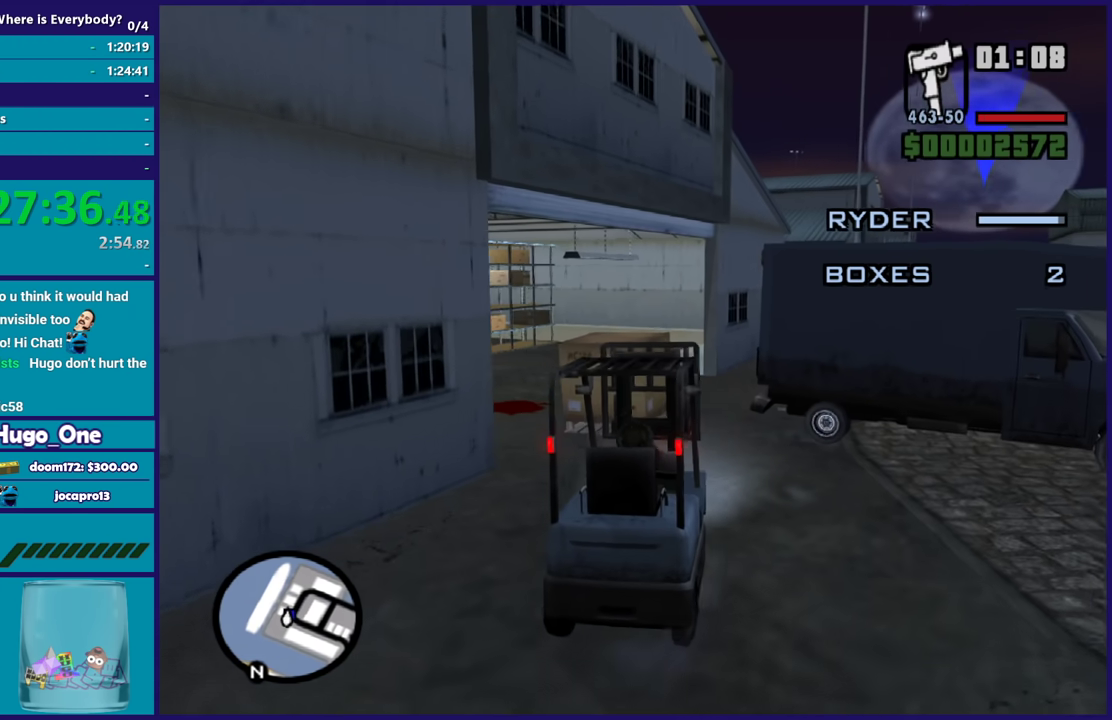
{"buttons": ["R2"], "left_stick": "right", "right_stick": "down", "events": [[133, "left_stick", "center"], [400, "left_stick", "right"]]}
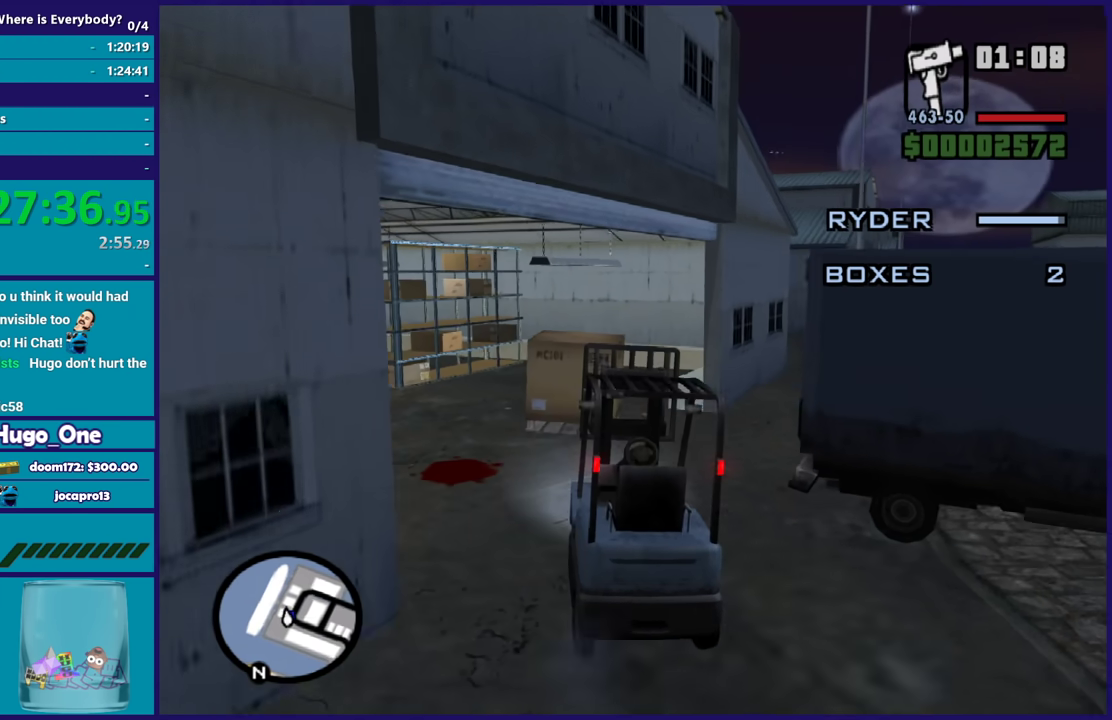
{"buttons": [], "left_stick": "right", "right_stick": "down", "events": [[134, "R2", "up"]]}
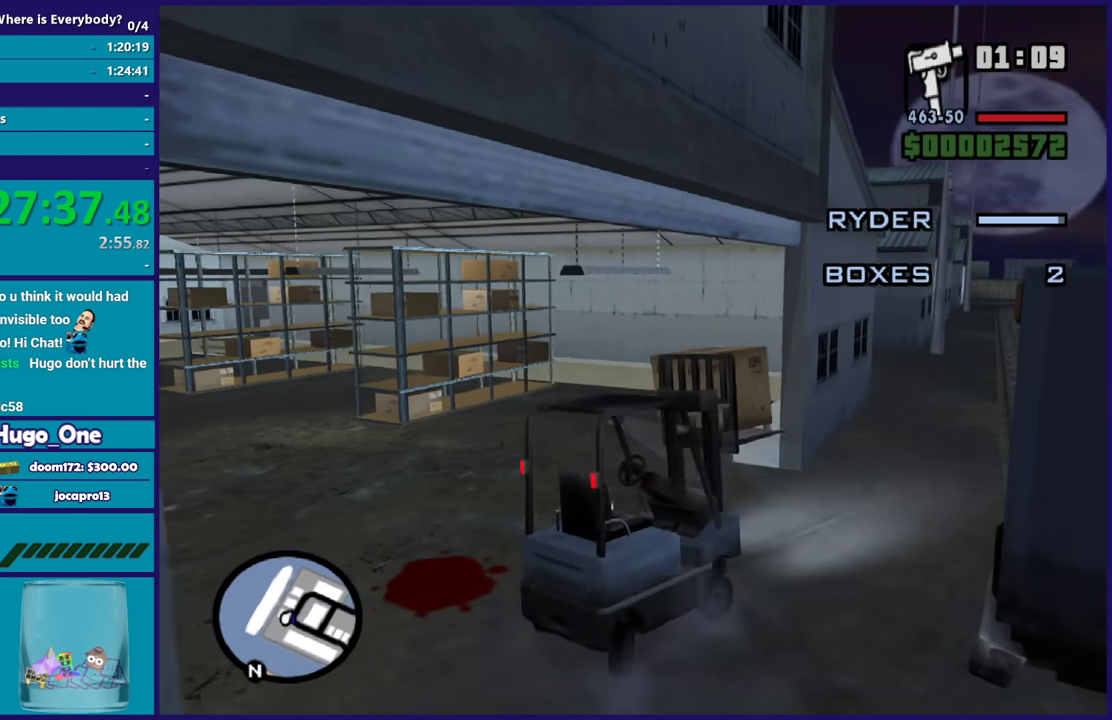
{"buttons": ["L2"], "left_stick": "left", "right_stick": "down", "events": [[100, "left_stick", "left"], [133, "L2", "down"]]}
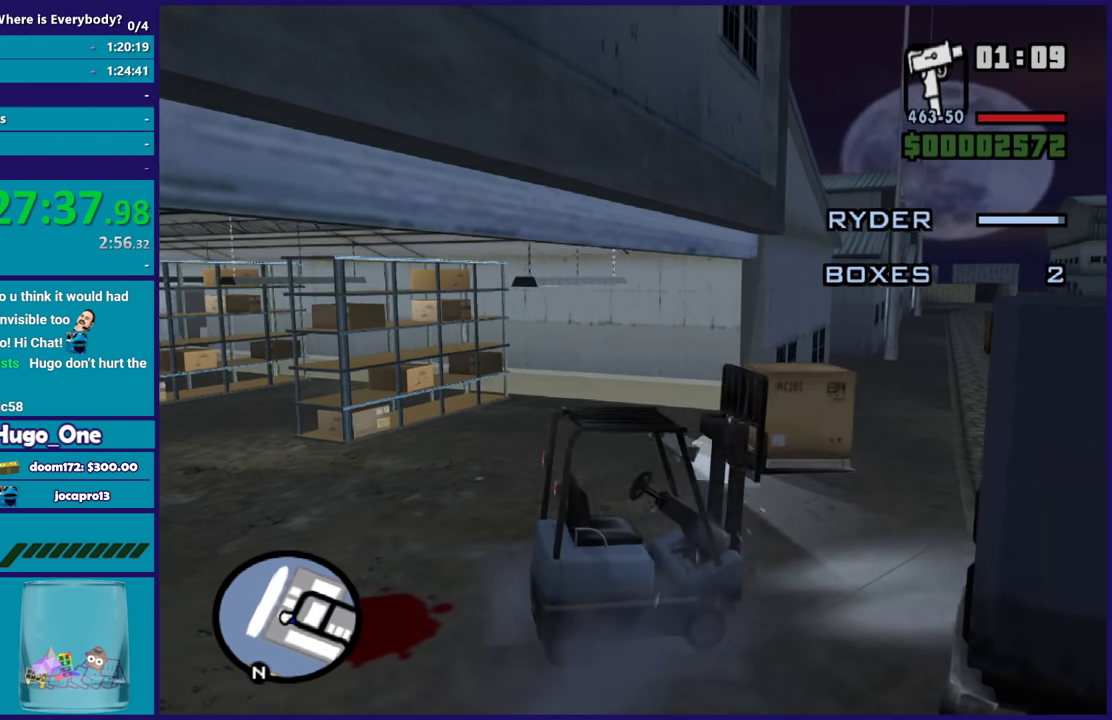
{"buttons": [], "left_stick": "center", "right_stick": "down", "events": [[401, "L2", "up"], [468, "left_stick", "center"]]}